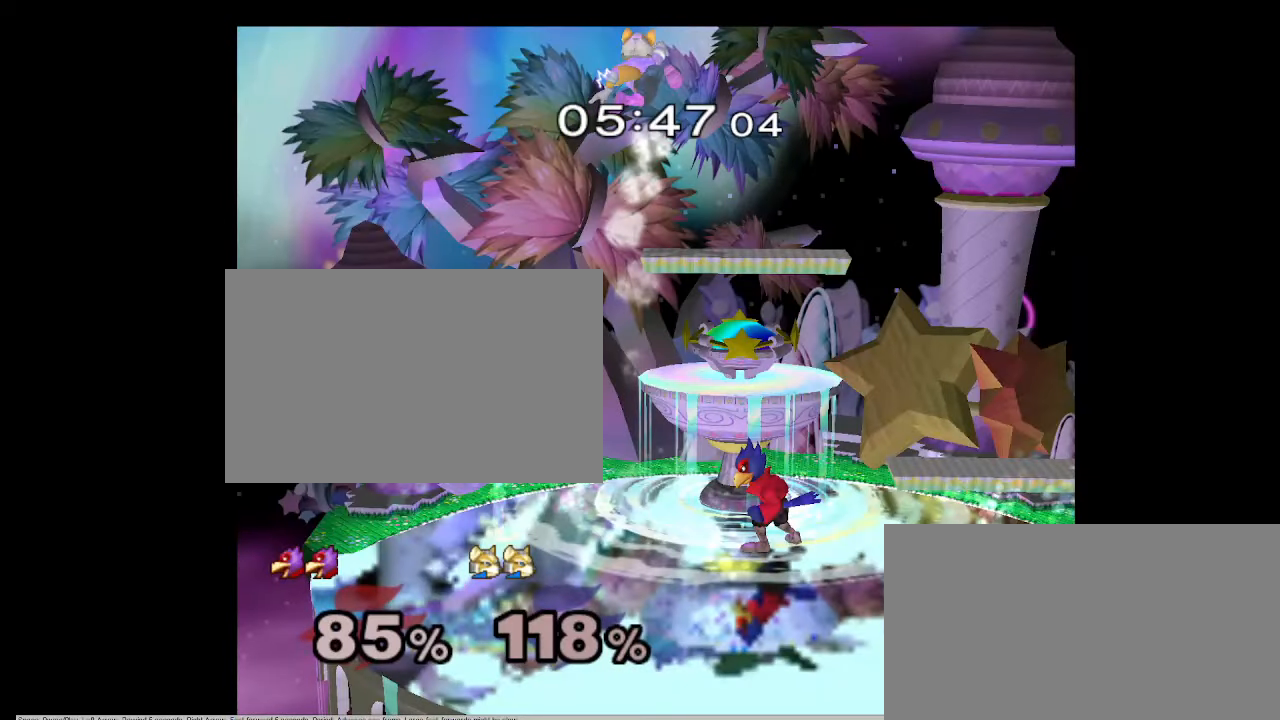
Gameplay with a controller (Nintendo layout); each line is a JSON object with the inputs held at the frame after it. "events" lists button and stick changes between this image and that frame as [ms after this image, input, new state], when the widget could be followed in between. Not read: L1 L3 R1 R3.
{"buttons": [], "left_stick": "center", "right_stick": "center", "events": [[317, "left_stick", "down-right"], [417, "left_stick", "center"]]}
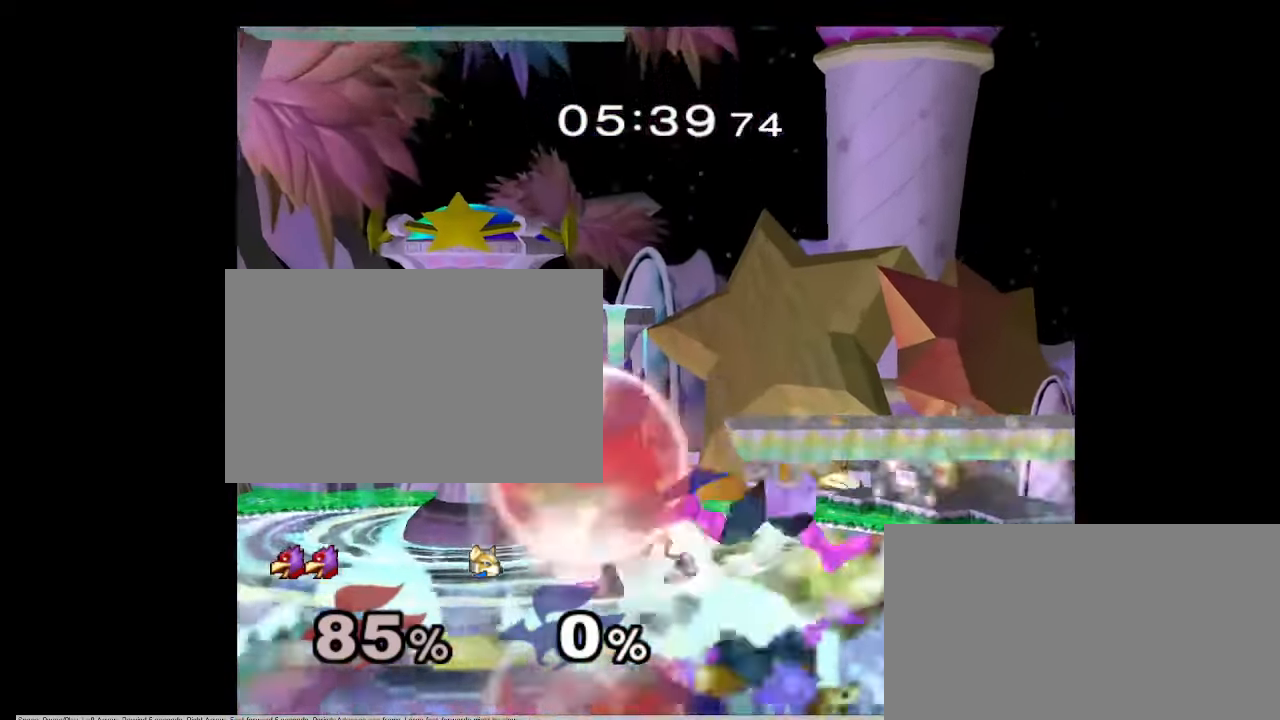
{"buttons": [], "left_stick": "down", "right_stick": "center", "events": [[17, "left_stick", "left"], [117, "left_stick", "up"], [283, "left_stick", "up-right"], [500, "left_stick", "down"]]}
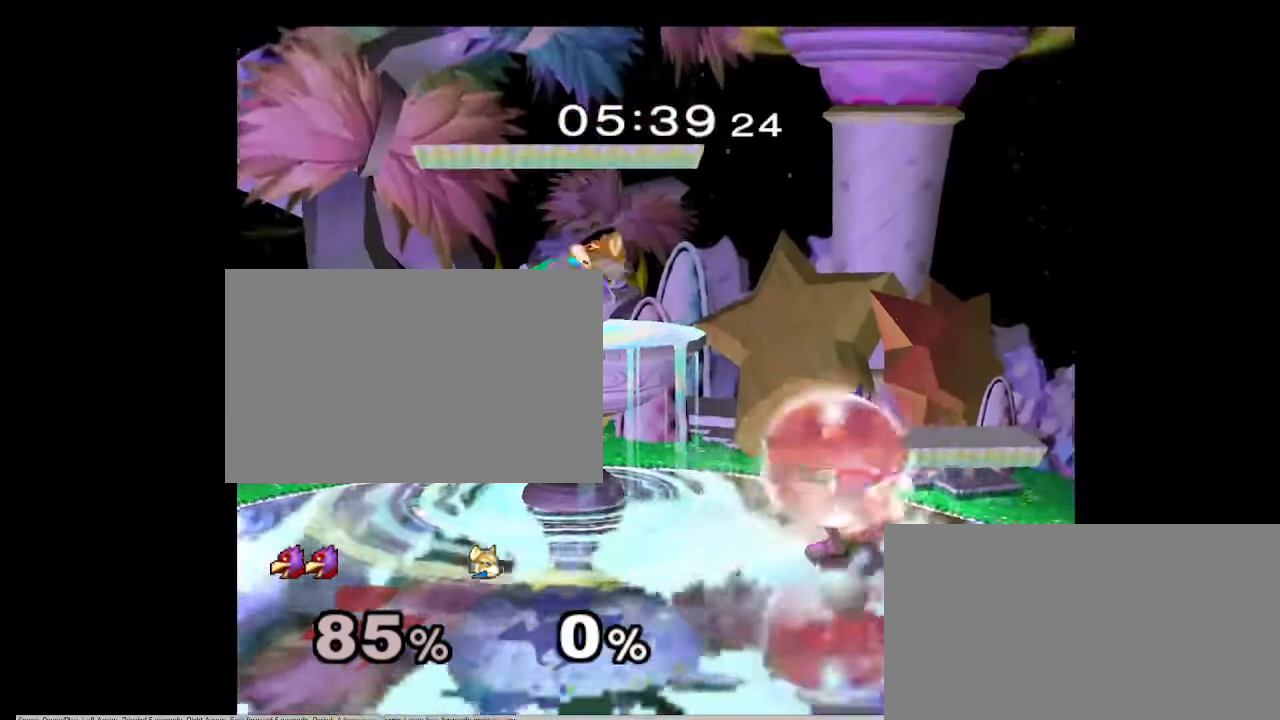
{"buttons": [], "left_stick": "down-right", "right_stick": "center", "events": [[50, "left_stick", "down-right"]]}
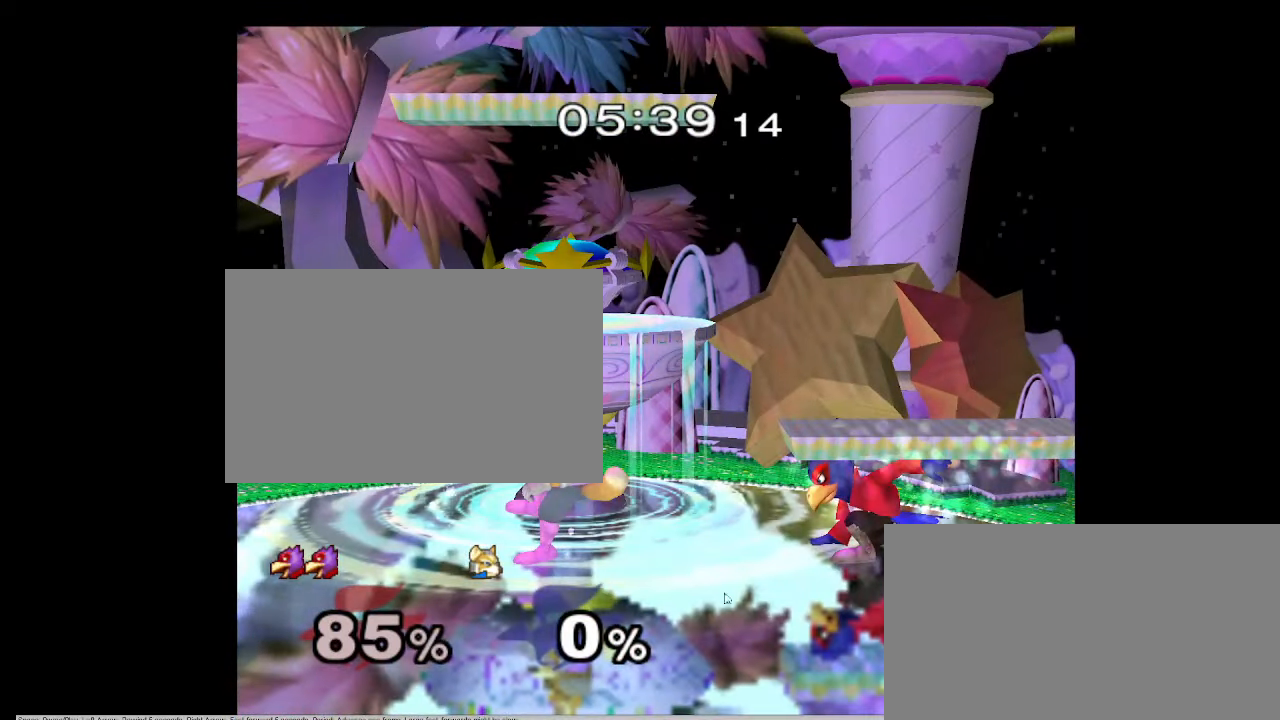
{"buttons": [], "left_stick": "down-right", "right_stick": "center", "events": []}
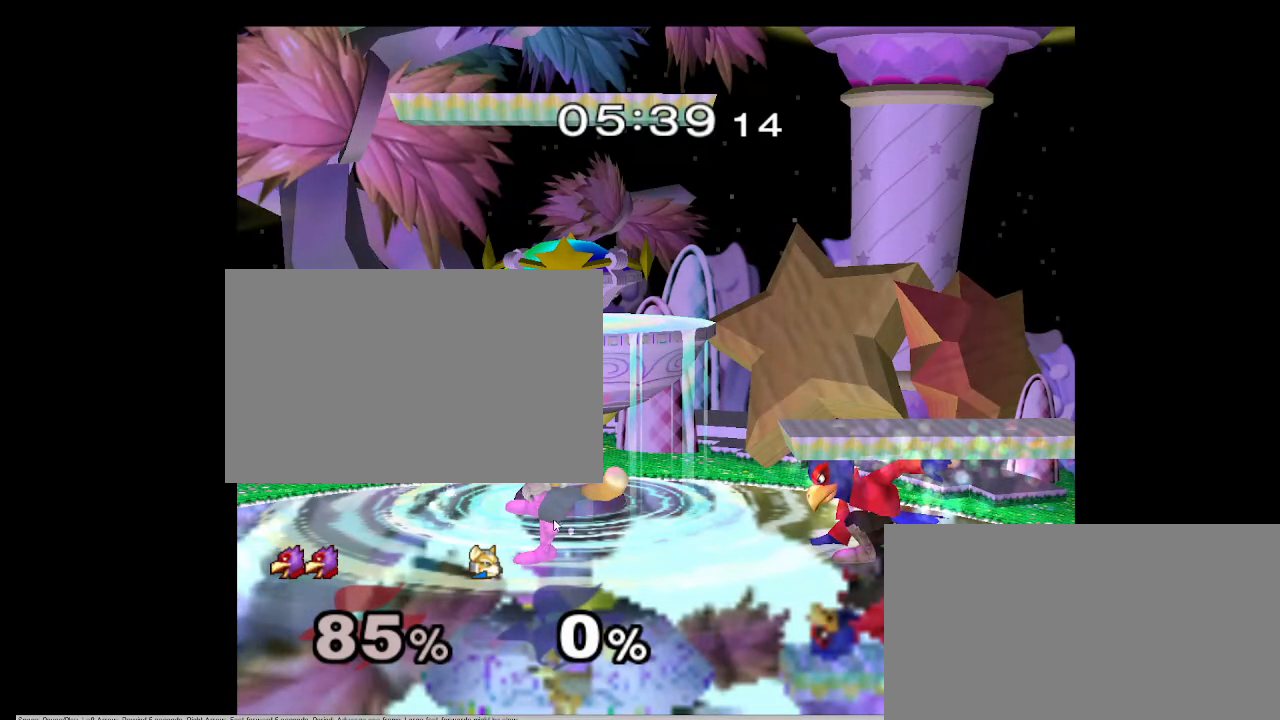
{"buttons": [], "left_stick": "down-right", "right_stick": "center", "events": []}
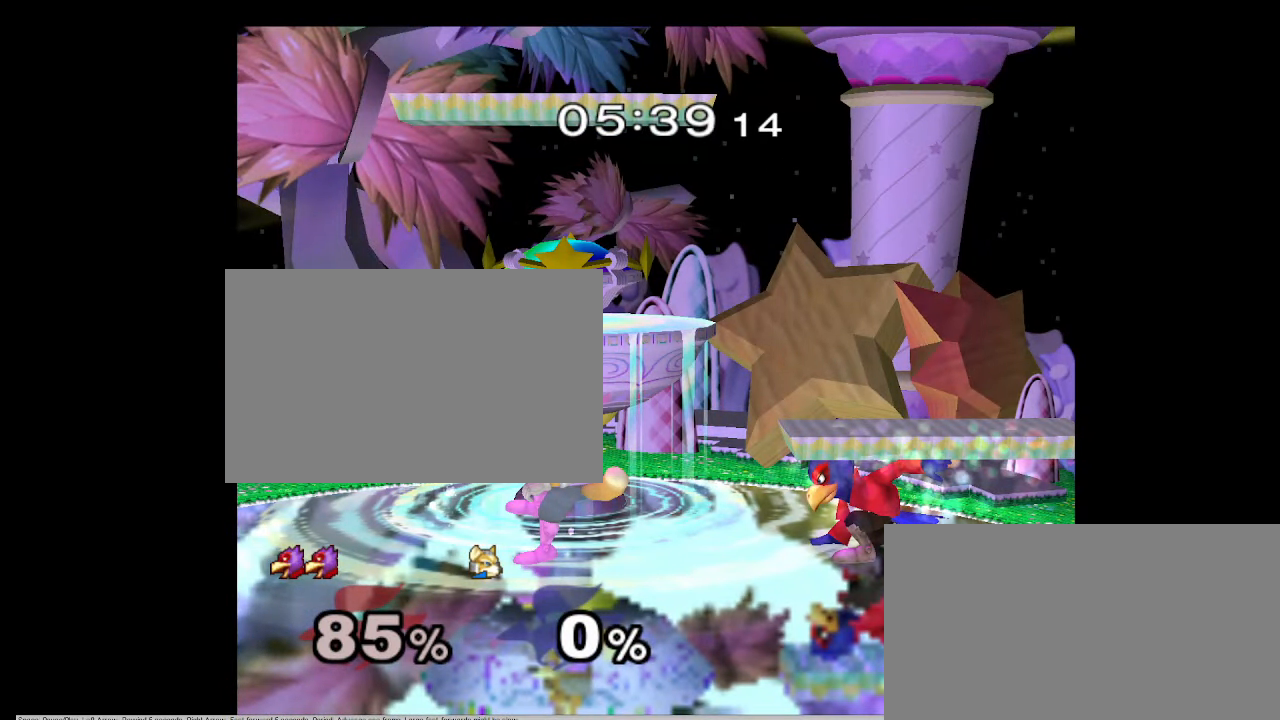
{"buttons": ["A", "Z"], "left_stick": "center", "right_stick": "center", "events": [[300, "left_stick", "center"], [367, "left_stick", "down-right"], [400, "X", "down"], [433, "X", "up"], [450, "left_stick", "center"], [483, "A", "down"], [483, "Z", "down"]]}
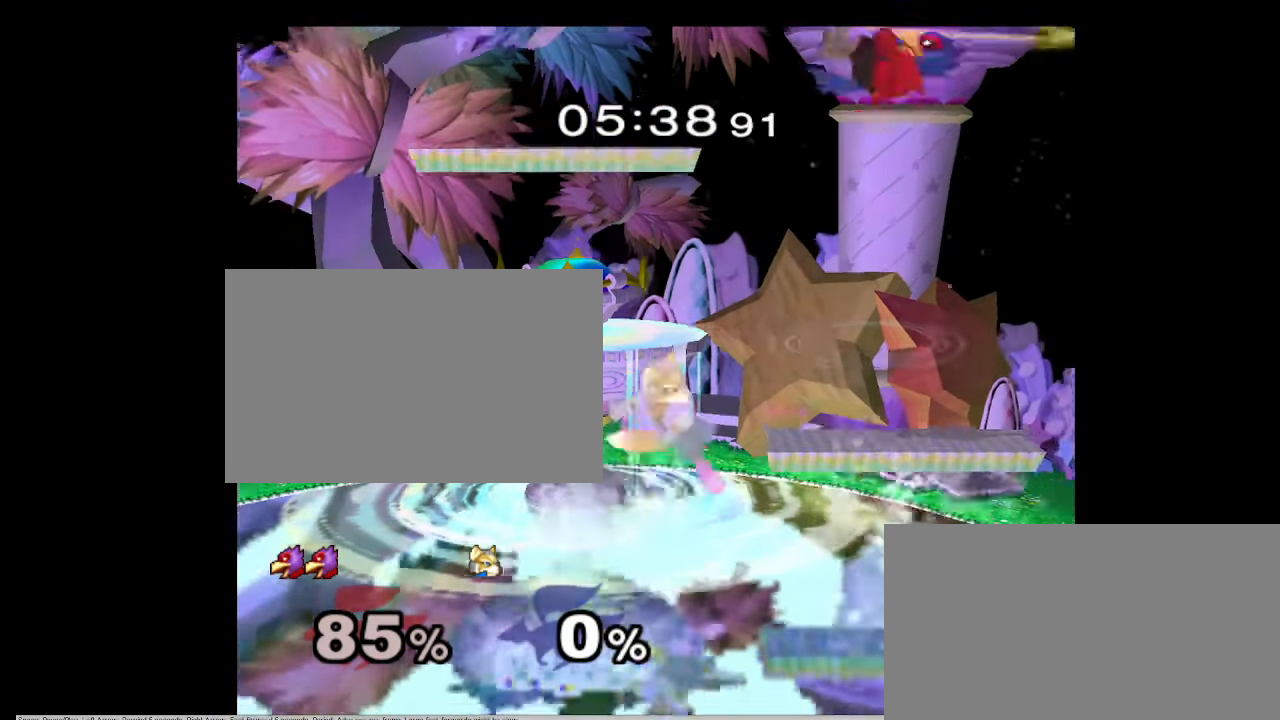
{"buttons": [], "left_stick": "center", "right_stick": "center", "events": [[67, "A", "up"], [67, "Z", "up"]]}
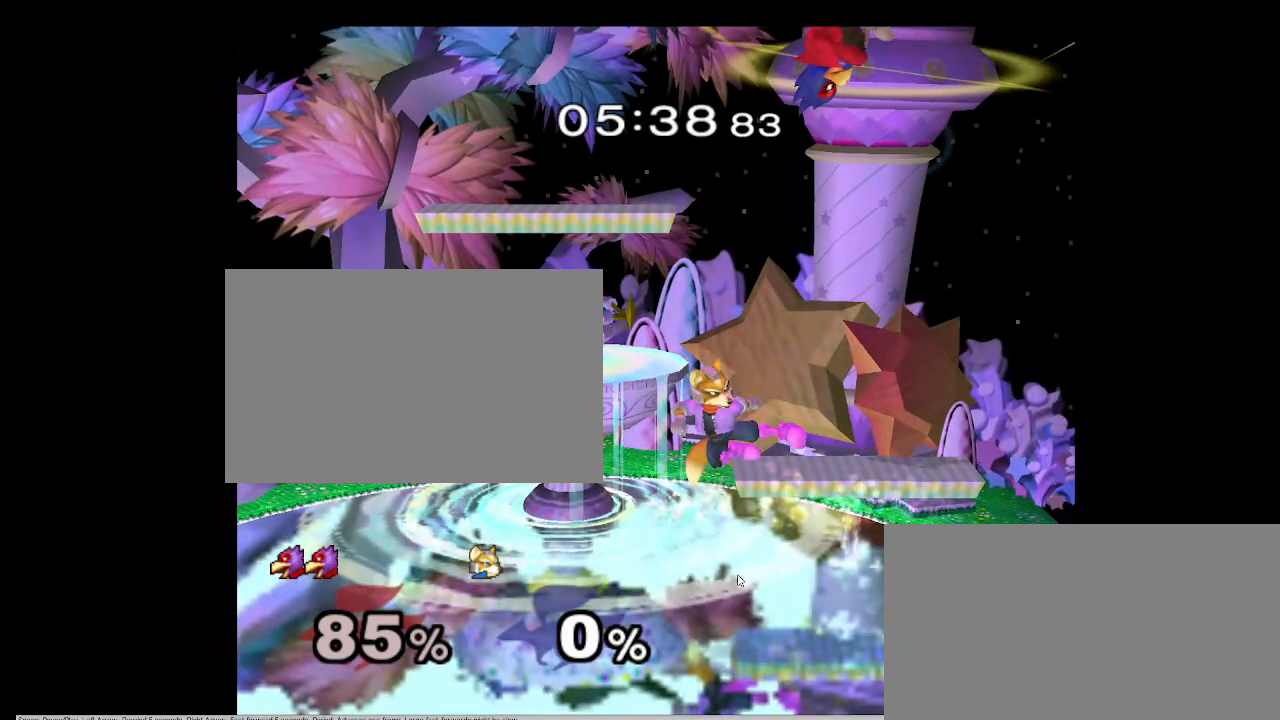
{"buttons": [], "left_stick": "up-left", "right_stick": "center", "events": [[133, "left_stick", "down"], [217, "left_stick", "center"], [300, "left_stick", "left"], [383, "left_stick", "up-left"]]}
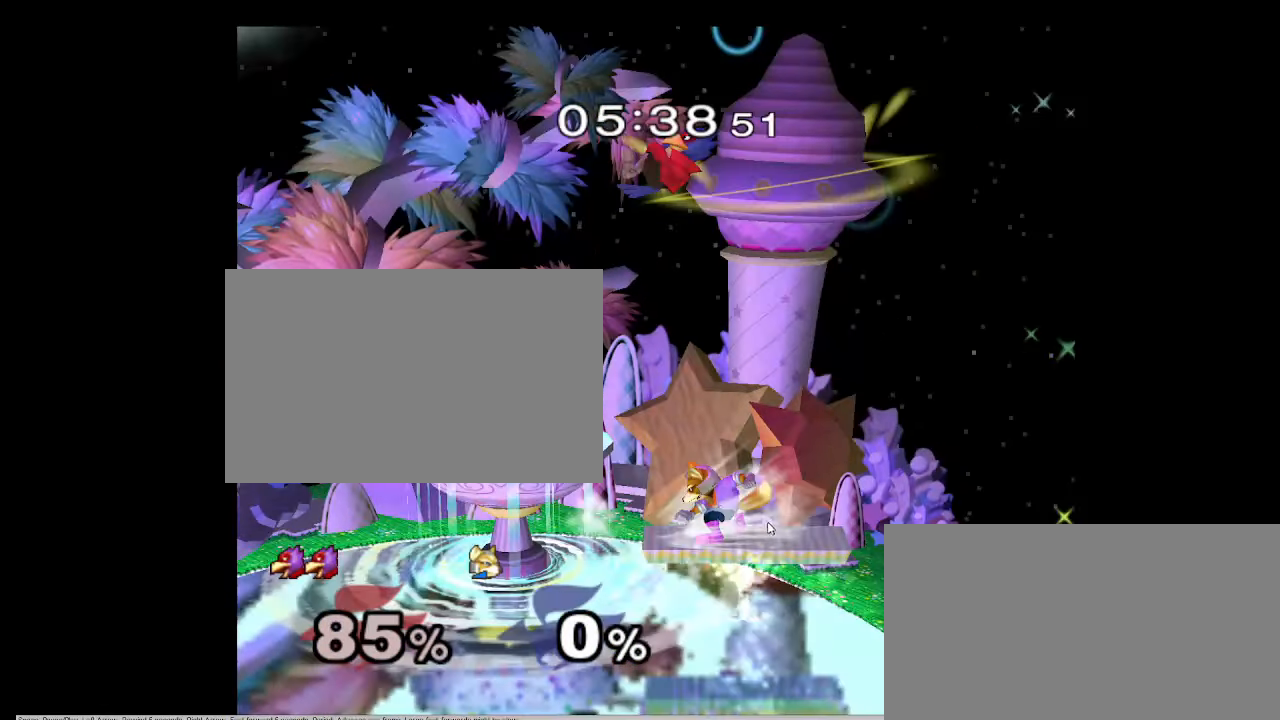
{"buttons": [], "left_stick": "up-left", "right_stick": "center", "events": []}
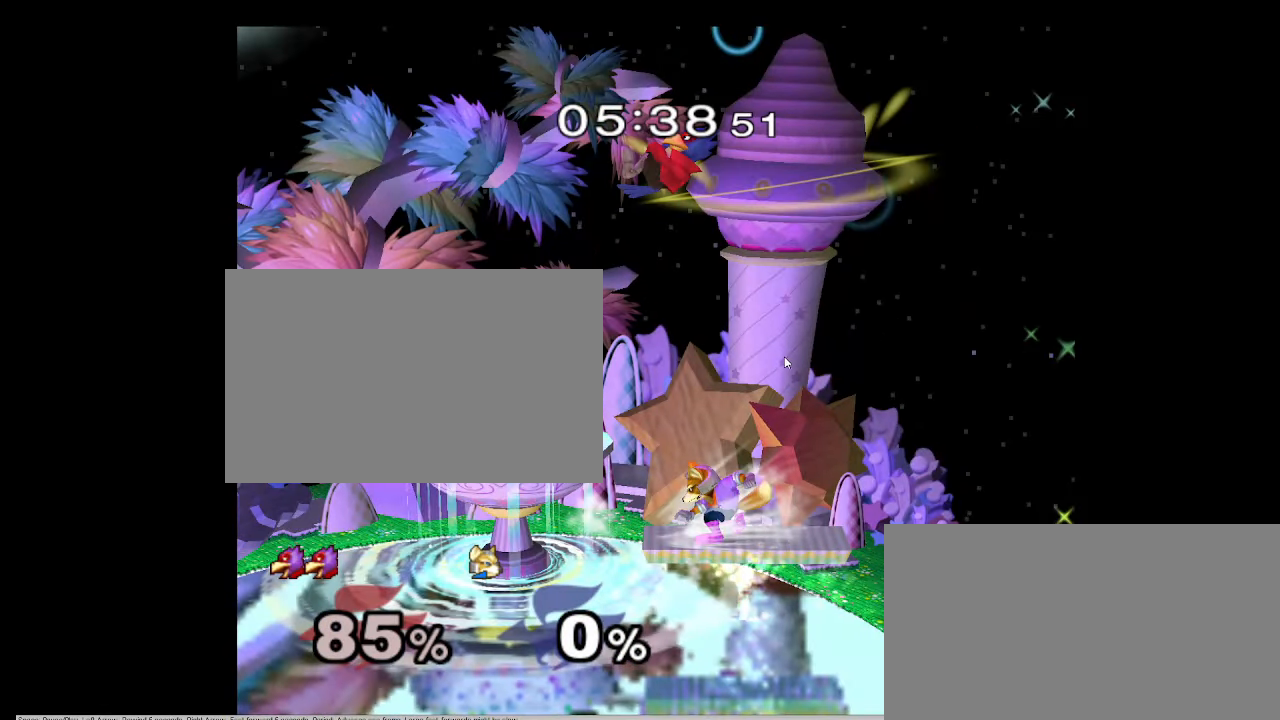
{"buttons": [], "left_stick": "left", "right_stick": "down-right", "events": [[283, "right_stick", "down-right"], [333, "left_stick", "left"]]}
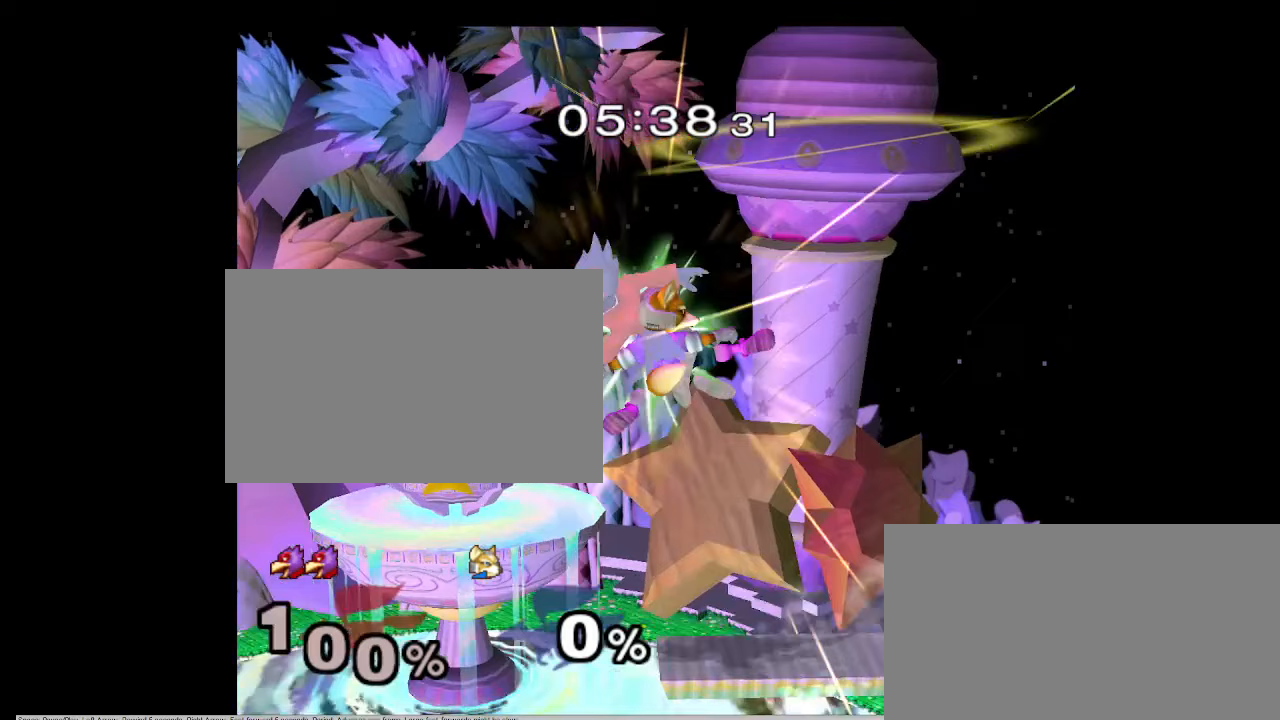
{"buttons": [], "left_stick": "left", "right_stick": "down-right", "events": []}
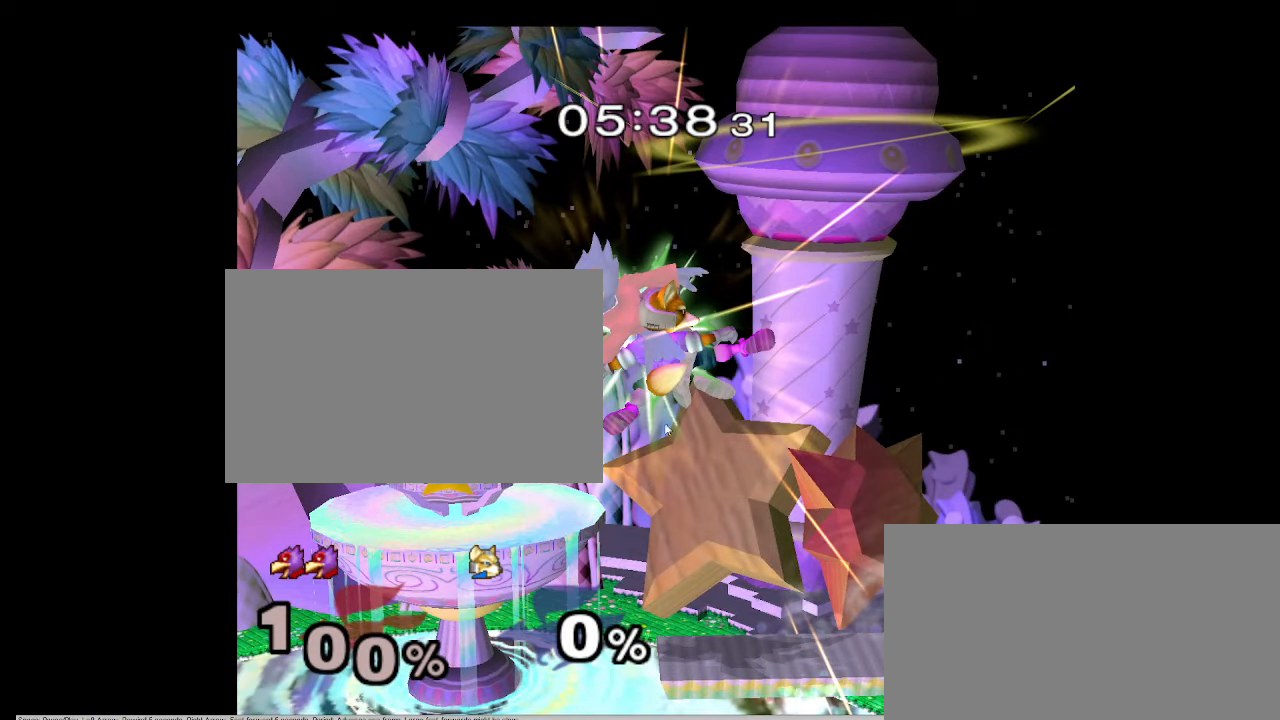
{"buttons": [], "left_stick": "left", "right_stick": "down-right", "events": []}
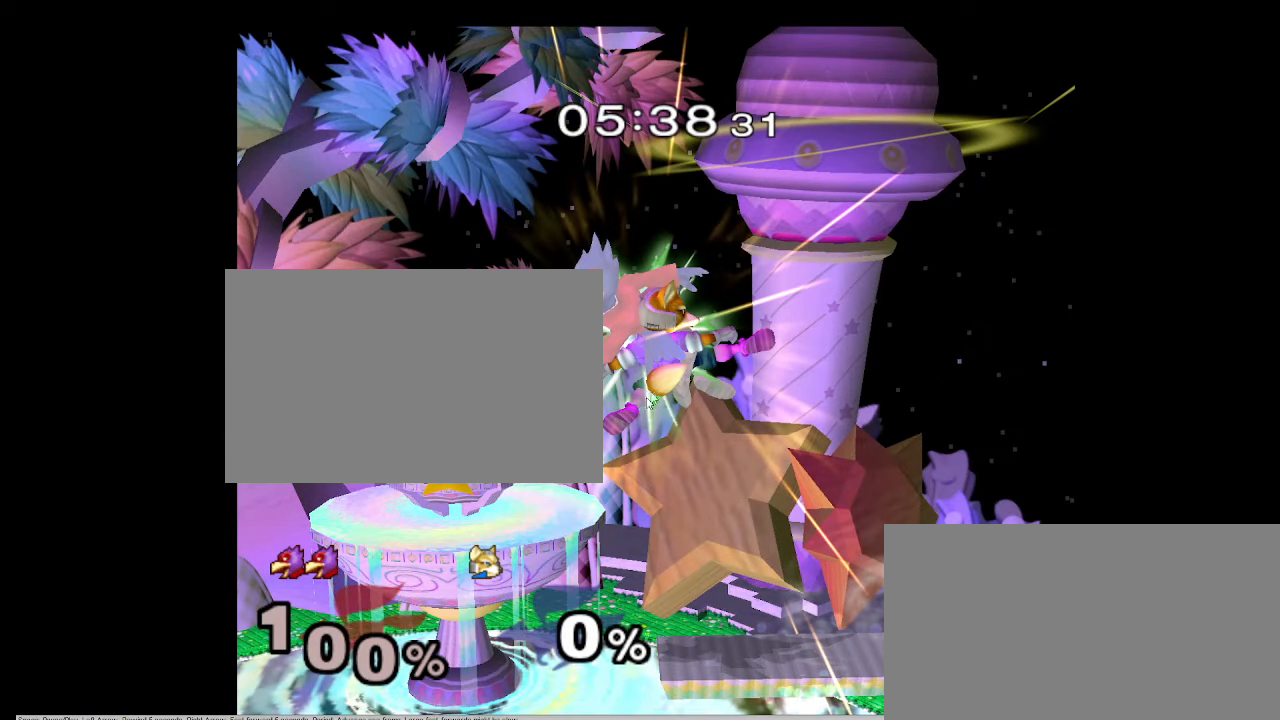
{"buttons": [], "left_stick": "left", "right_stick": "down-right", "events": []}
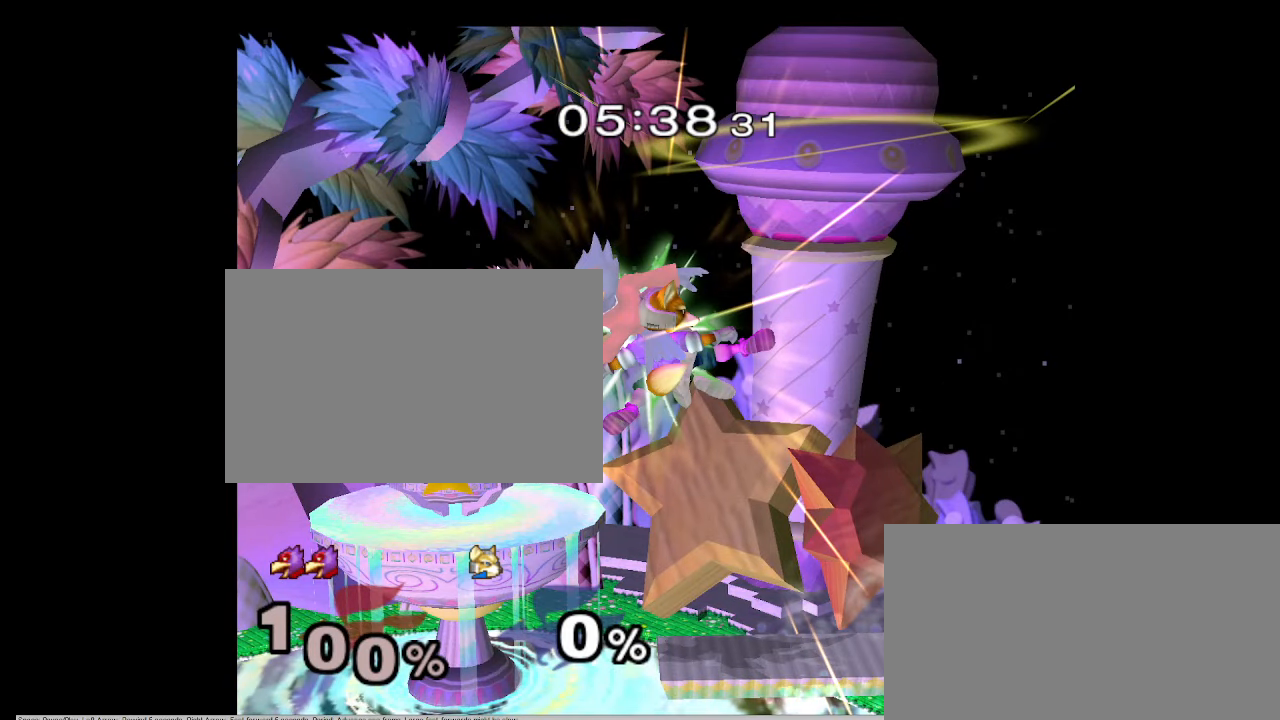
{"buttons": [], "left_stick": "left", "right_stick": "down-right", "events": []}
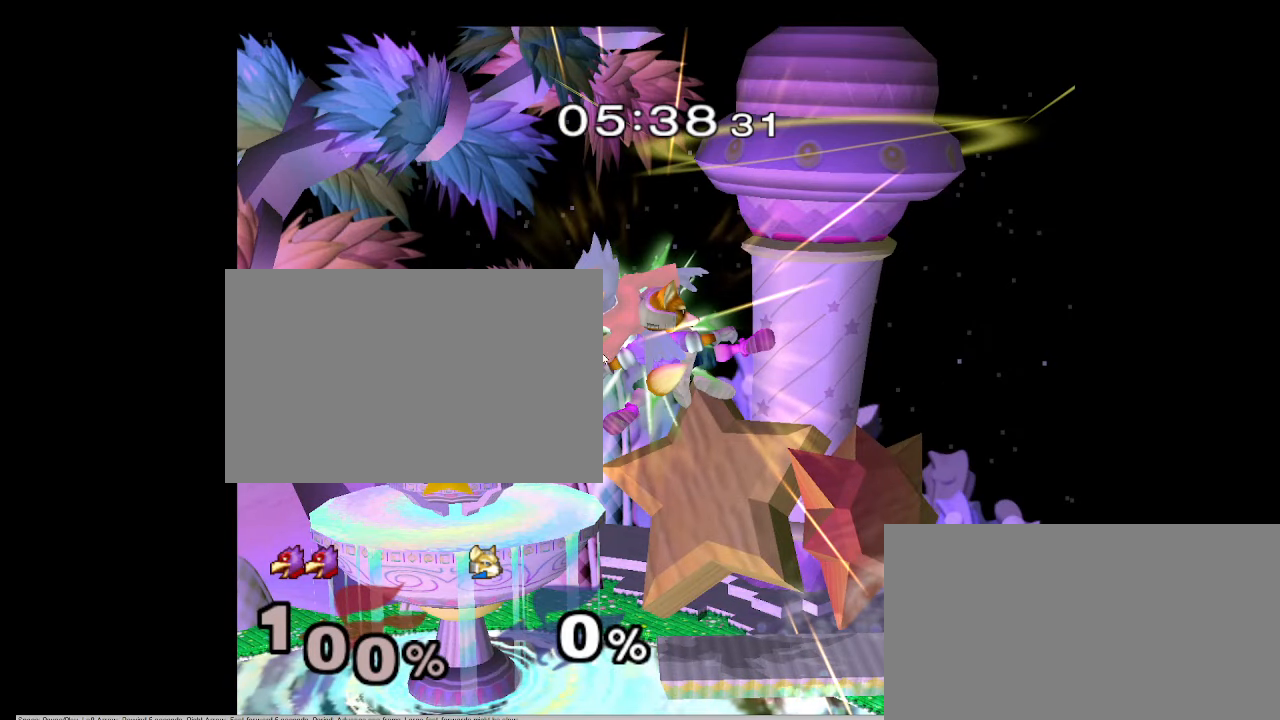
{"buttons": [], "left_stick": "left", "right_stick": "down-right", "events": []}
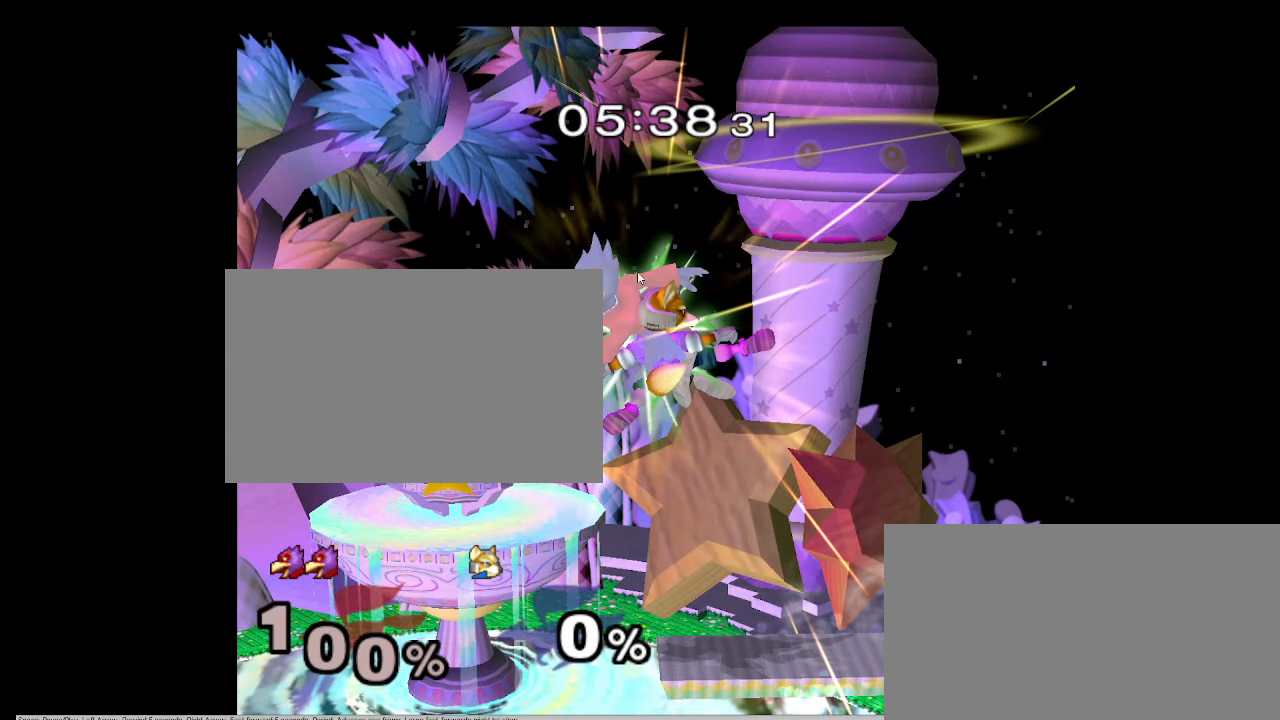
{"buttons": [], "left_stick": "left", "right_stick": "down-right", "events": []}
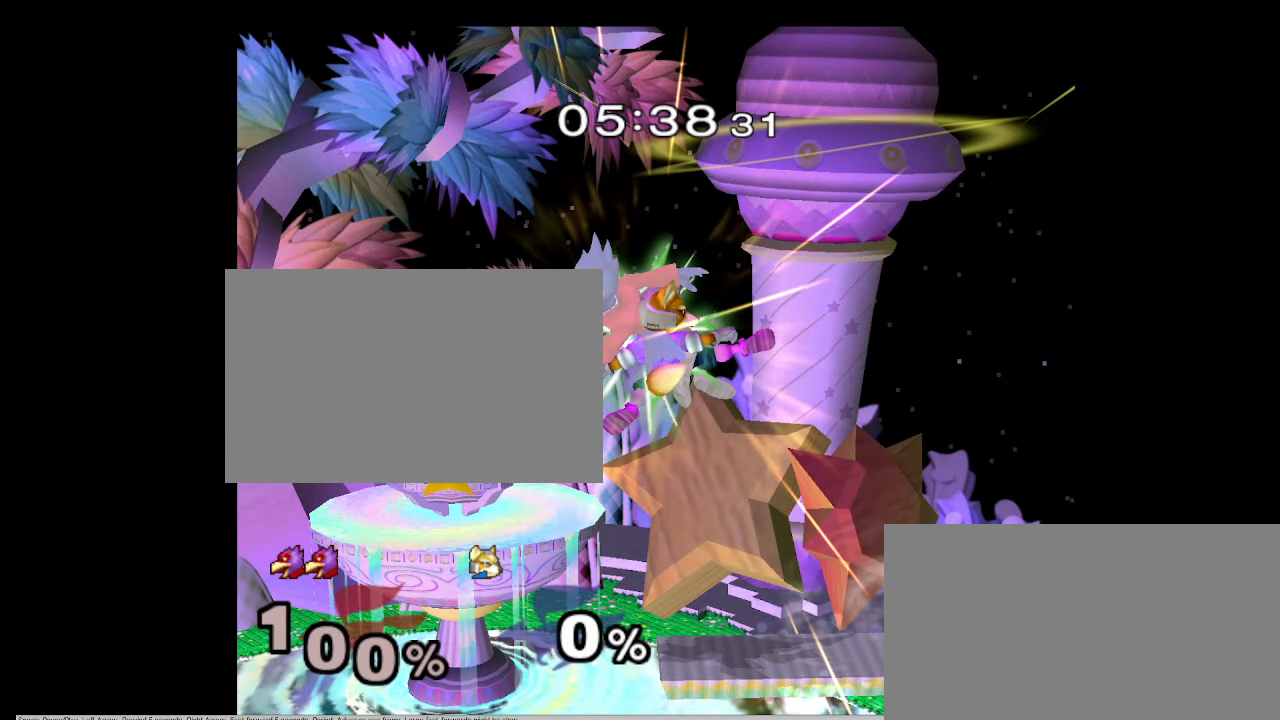
{"buttons": [], "left_stick": "down-left", "right_stick": "center", "events": [[433, "left_stick", "down-left"], [433, "right_stick", "center"]]}
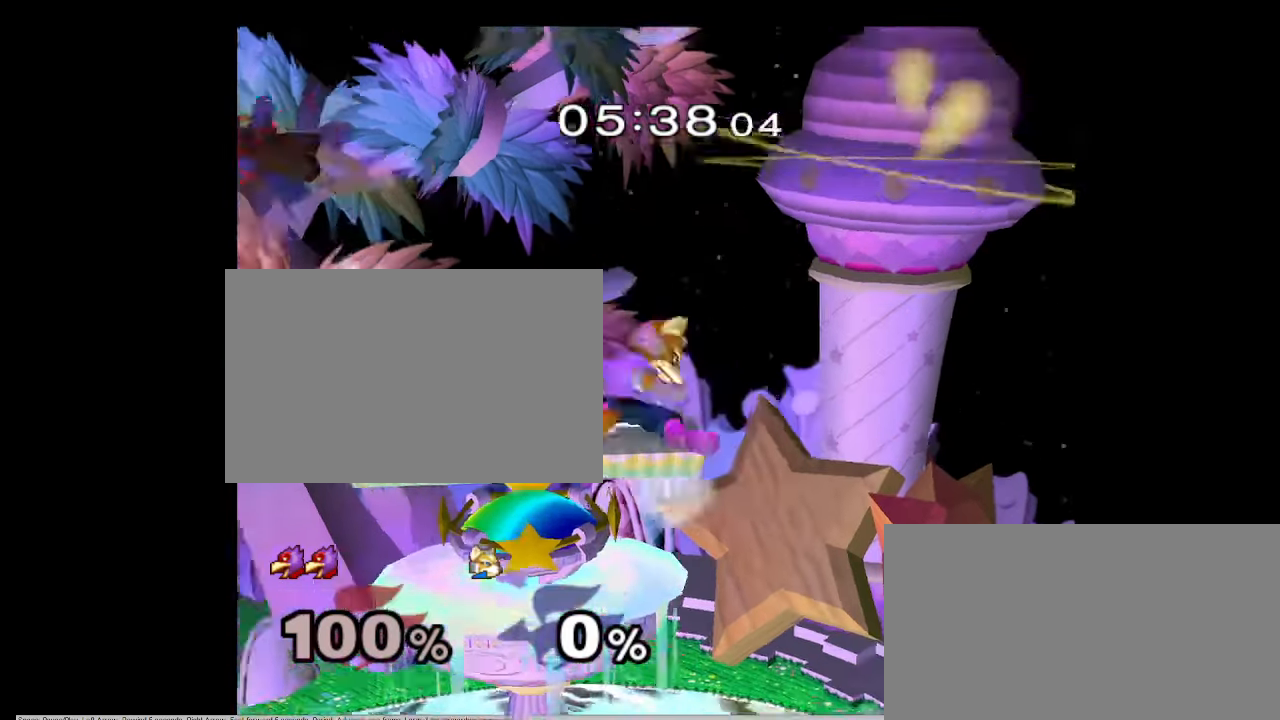
{"buttons": [], "left_stick": "center", "right_stick": "center", "events": [[133, "left_stick", "center"]]}
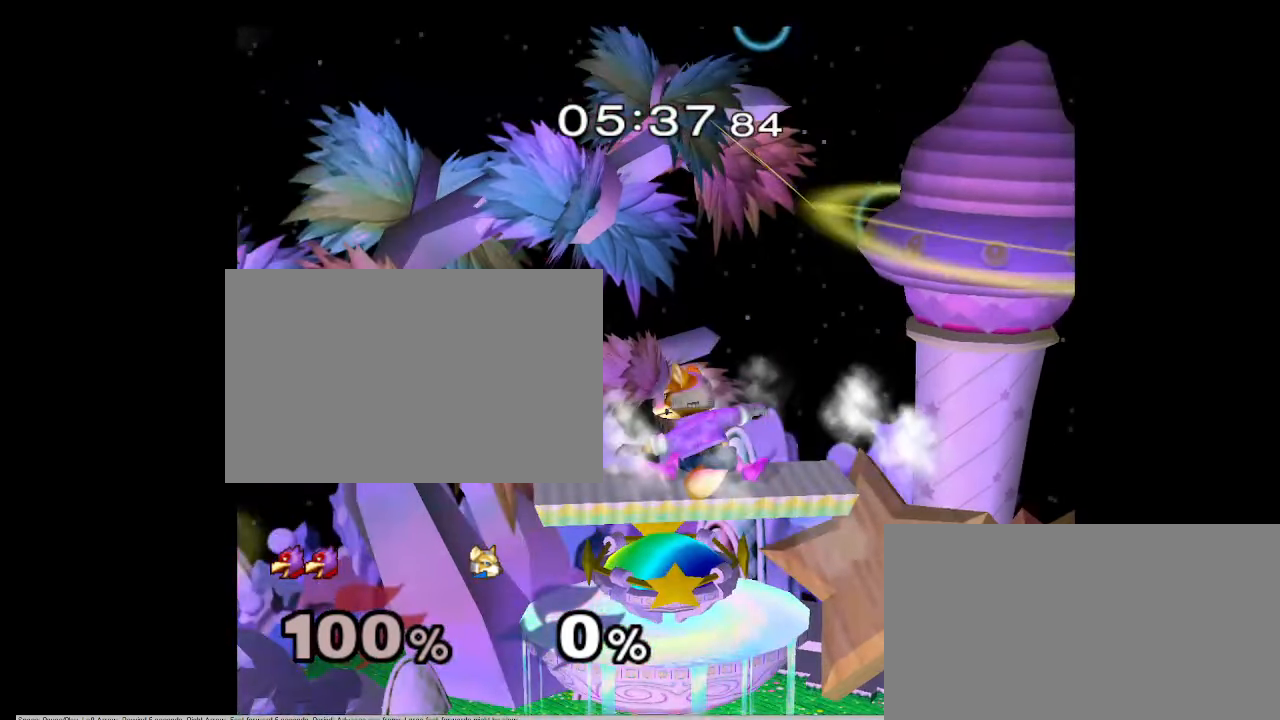
{"buttons": [], "left_stick": "center", "right_stick": "center", "events": []}
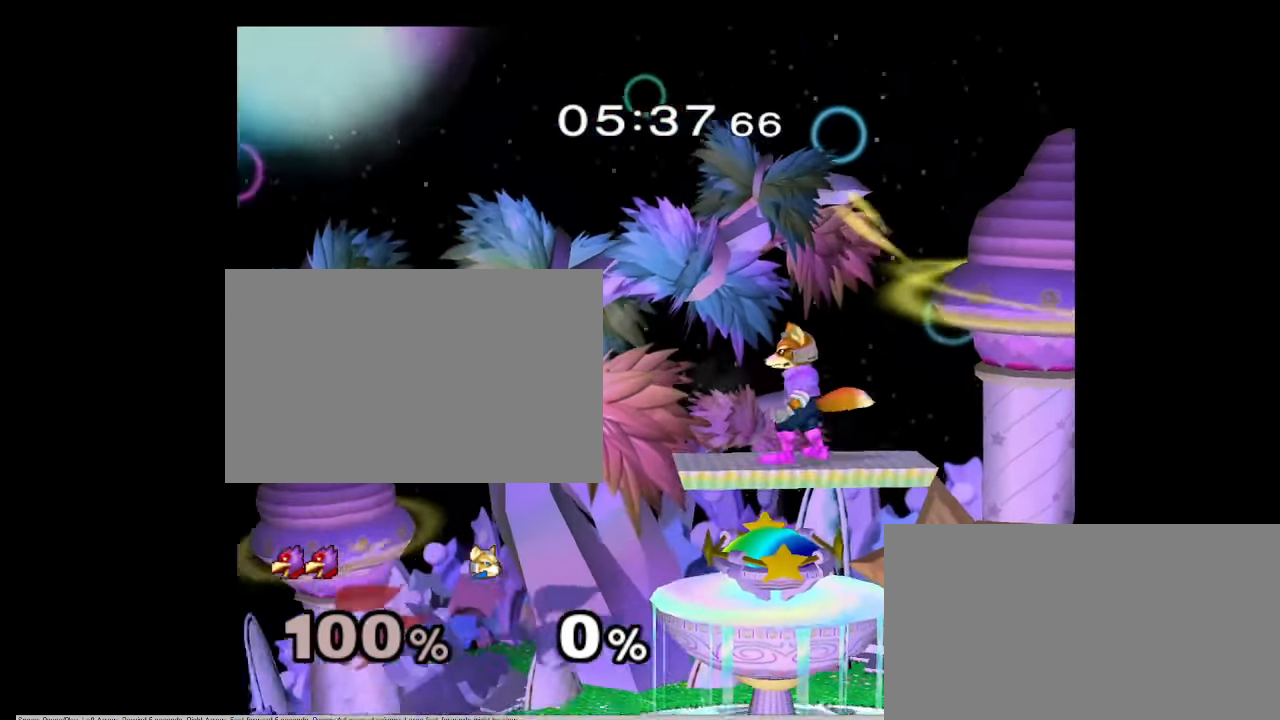
{"buttons": [], "left_stick": "left", "right_stick": "center", "events": [[50, "left_stick", "left"], [200, "left_stick", "down-left"], [367, "left_stick", "left"]]}
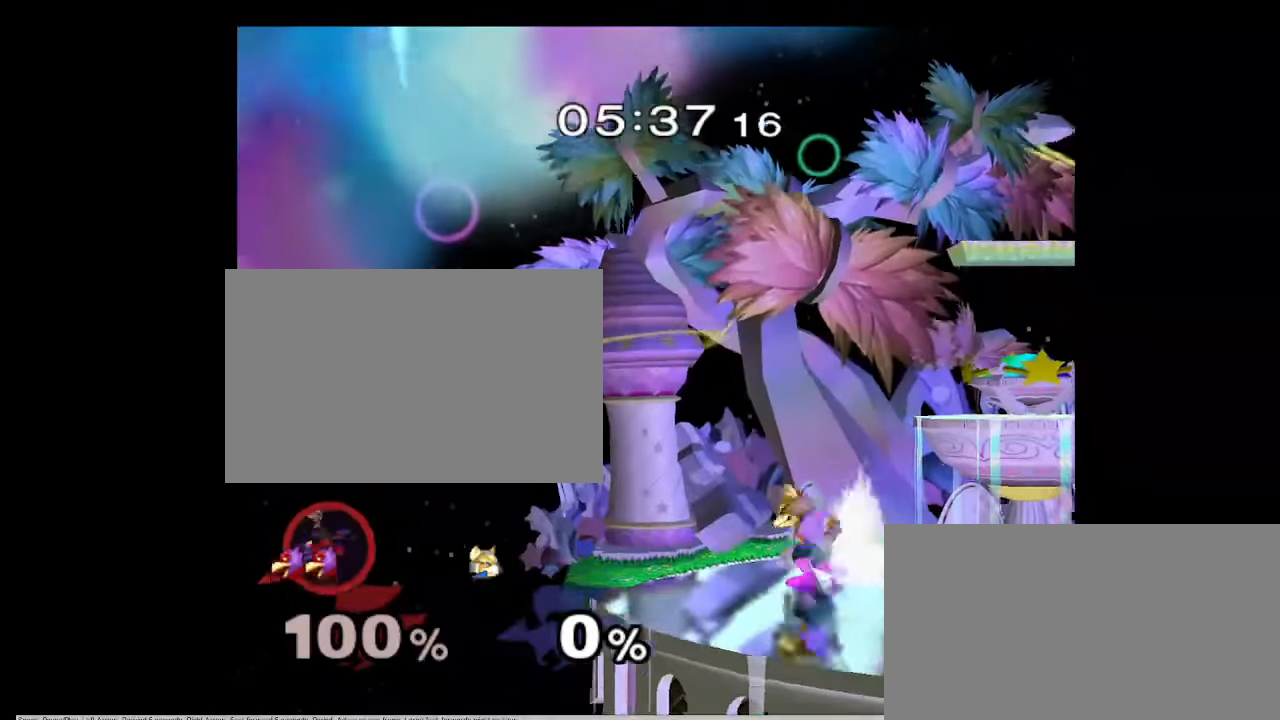
{"buttons": [], "left_stick": "right", "right_stick": "center", "events": [[317, "left_stick", "center"], [500, "left_stick", "right"]]}
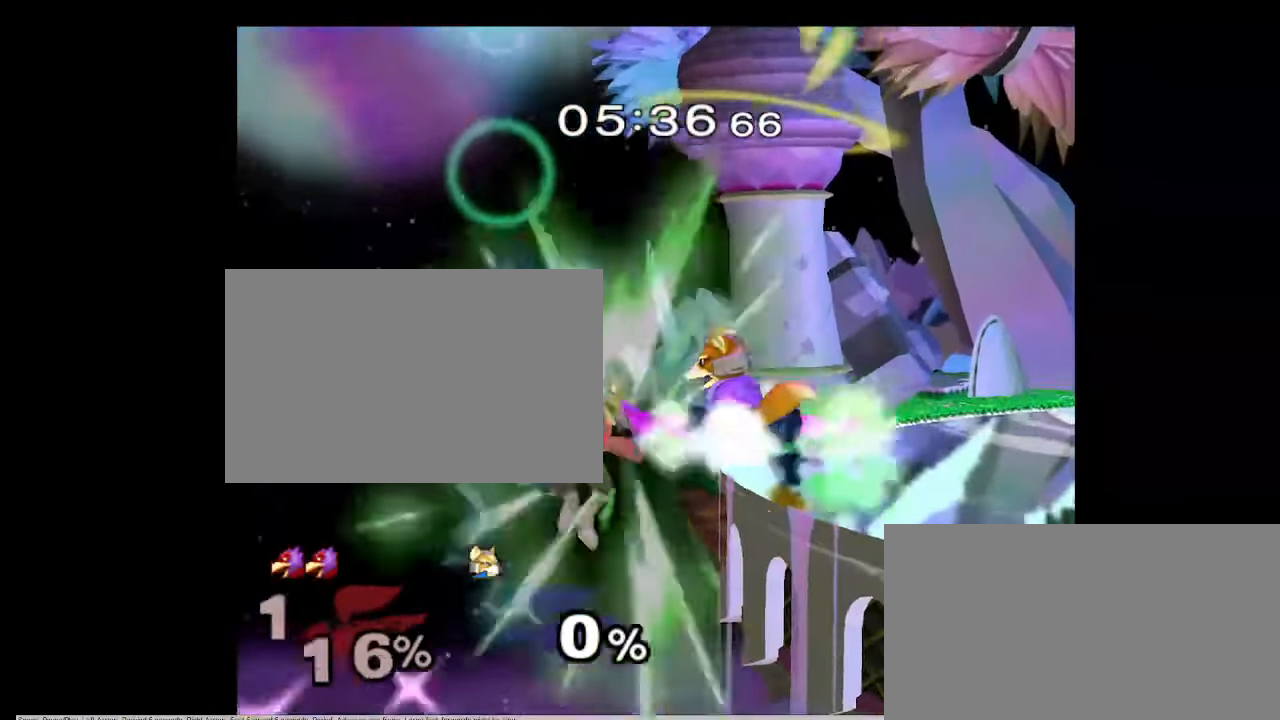
{"buttons": [], "left_stick": "center", "right_stick": "center", "events": [[150, "left_stick", "center"]]}
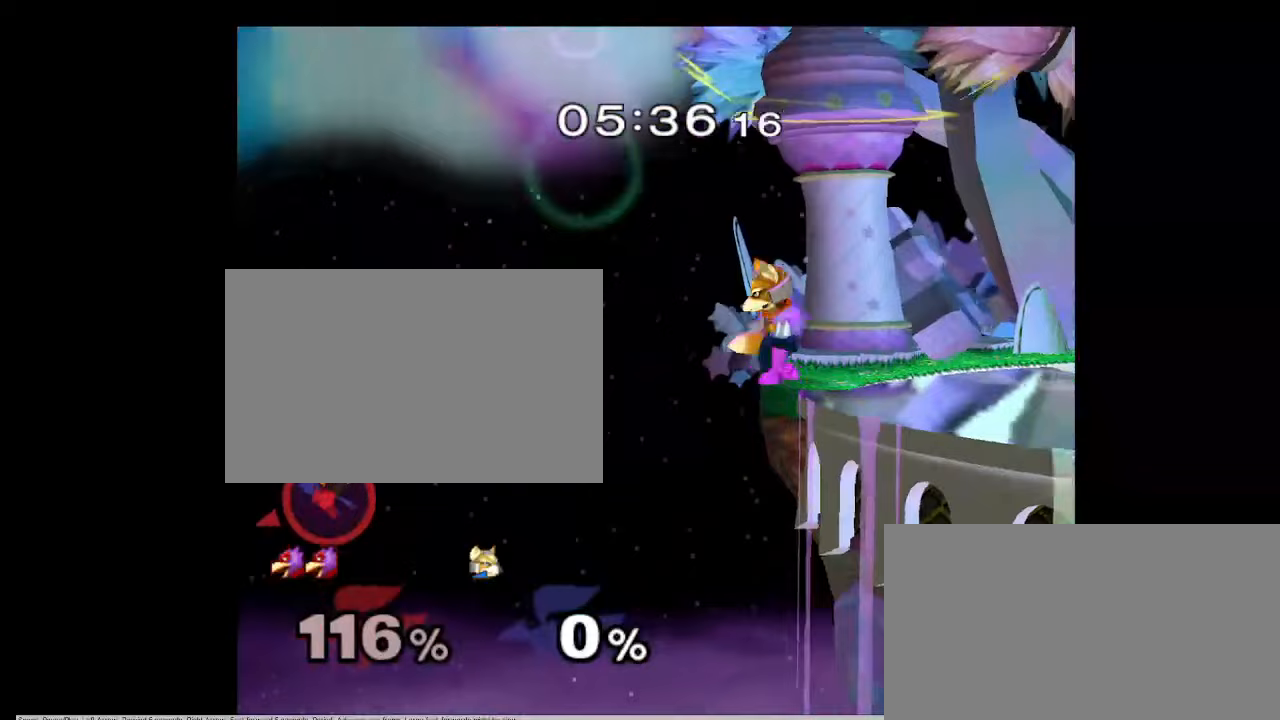
{"buttons": [], "left_stick": "down", "right_stick": "center", "events": [[150, "left_stick", "right"], [200, "X", "down"], [233, "X", "up"], [267, "left_stick", "center"], [350, "B", "down"], [400, "B", "up"], [450, "left_stick", "down"]]}
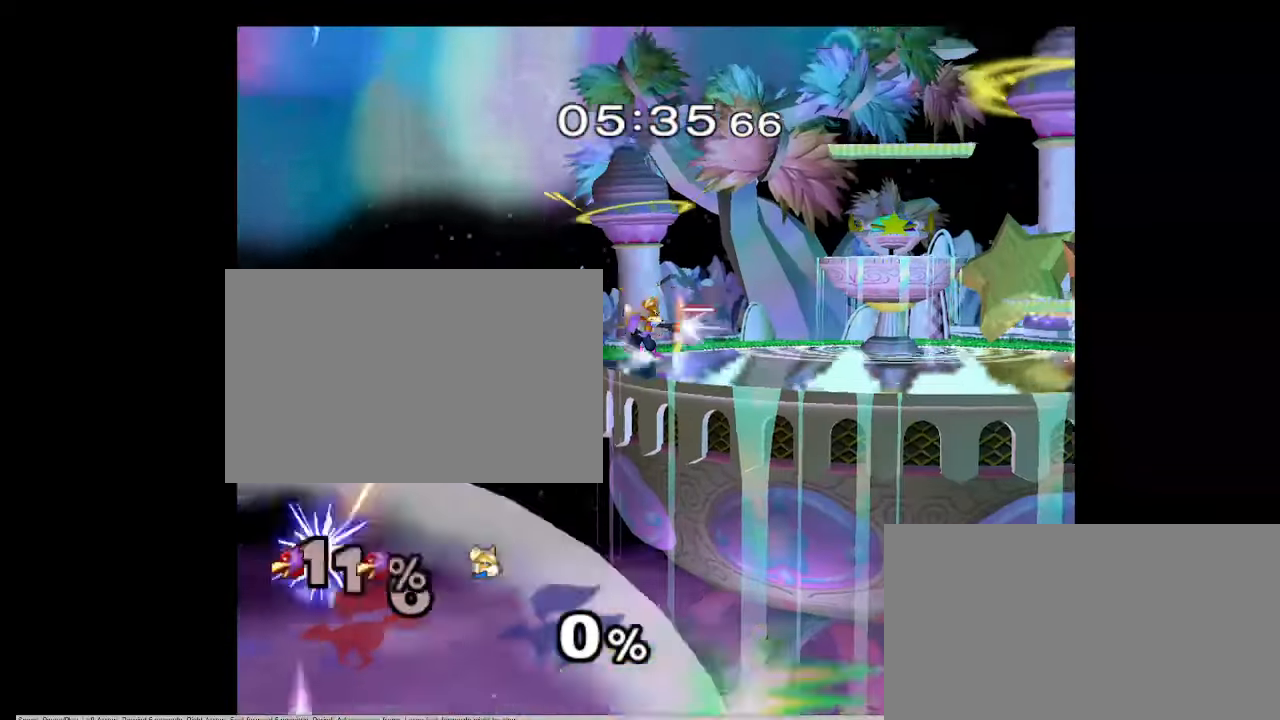
{"buttons": [], "left_stick": "right", "right_stick": "center", "events": [[100, "B", "down"], [150, "B", "up"], [200, "left_stick", "down-right"], [217, "X", "down"], [317, "X", "up"], [367, "left_stick", "center"], [433, "left_stick", "right"], [483, "X", "down"], [500, "X", "up"]]}
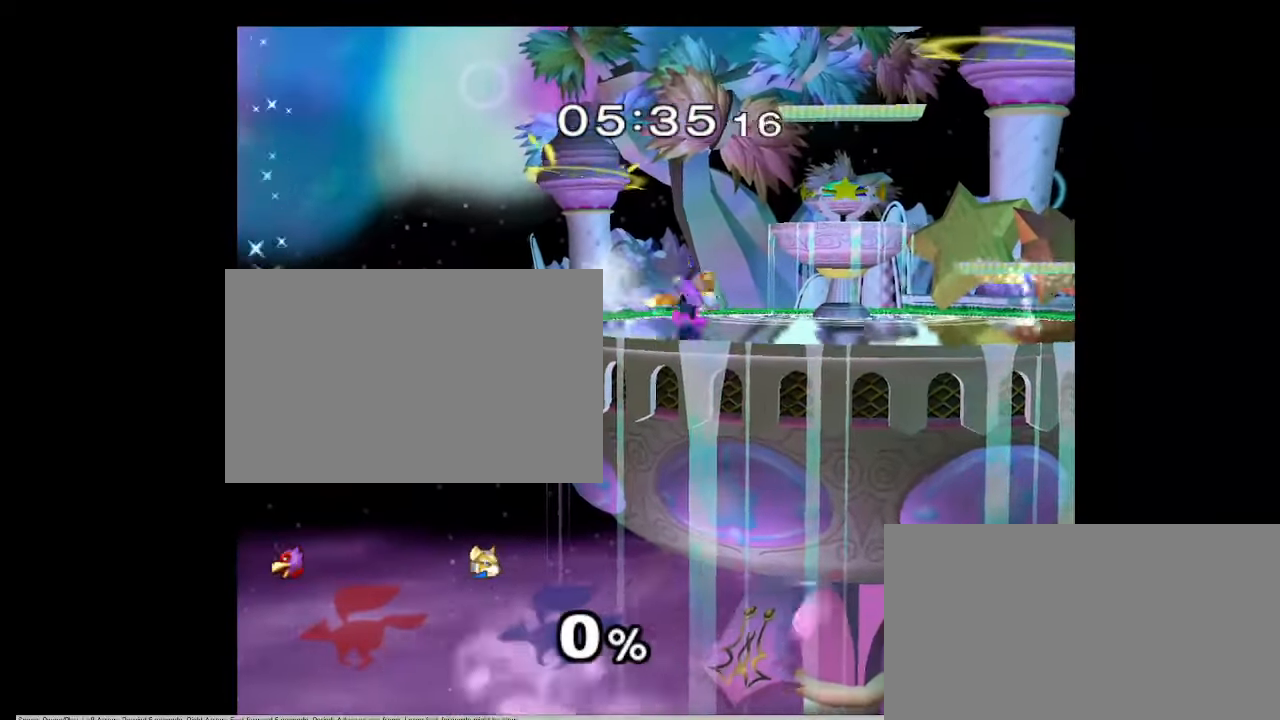
{"buttons": ["X"], "left_stick": "down-right", "right_stick": "center", "events": [[50, "left_stick", "center"], [217, "left_stick", "down"], [467, "X", "down"], [467, "left_stick", "down-right"]]}
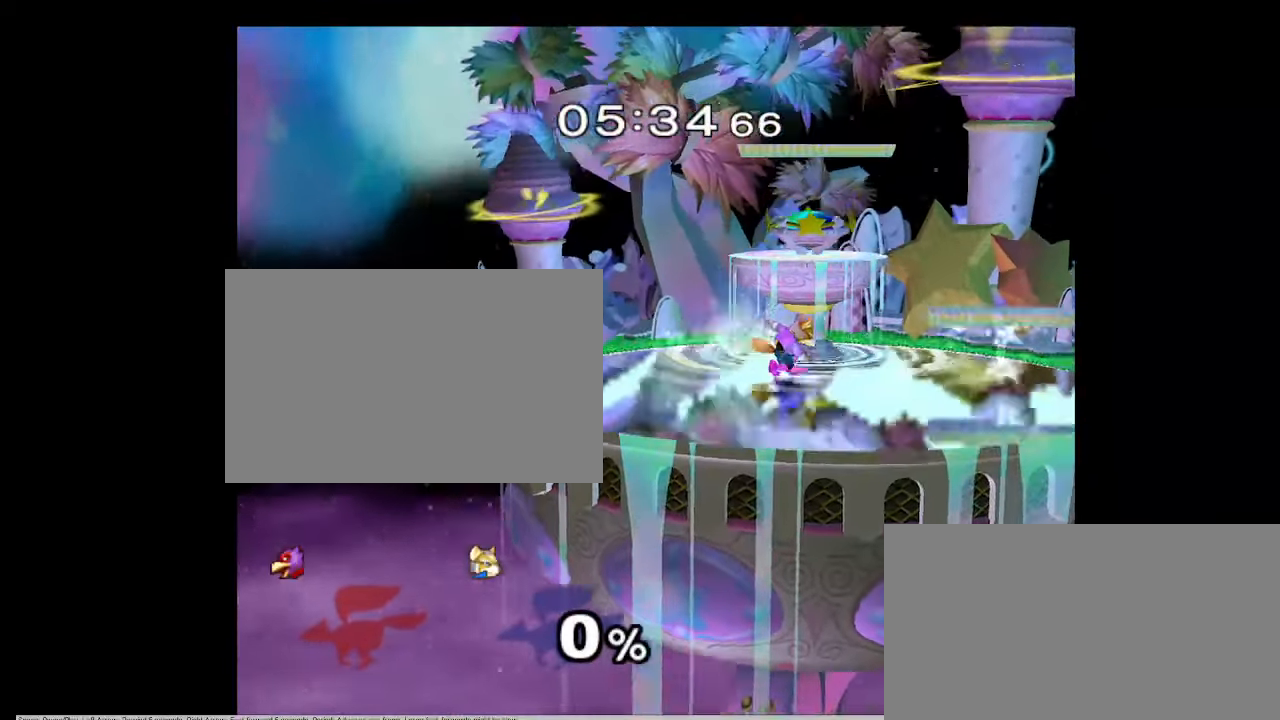
{"buttons": [], "left_stick": "center", "right_stick": "center", "events": [[33, "X", "up"], [167, "left_stick", "center"], [217, "X", "down"], [217, "left_stick", "down-left"], [300, "X", "up"], [383, "left_stick", "center"]]}